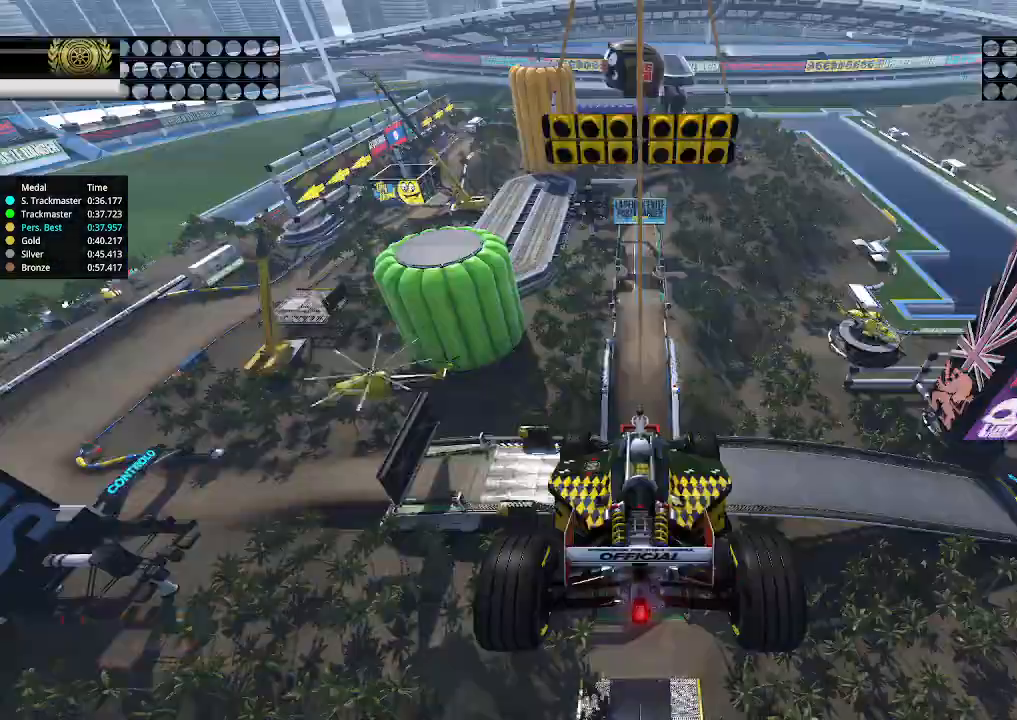
Gameplay with keyboard; each line is a JSON object with the keys held at the frame after it. "events" lists presses ("down") and releases ("up") of "down", "left", "right" and "up" between this image and that frame as [ms after this image, input, new state], when the widget could be followed in between. No other keys are recorded. Mouse input is not recorded.
{"keys": ["up"], "events": [[33, "left", "down"], [33, "up", "down"], [133, "left", "up"]]}
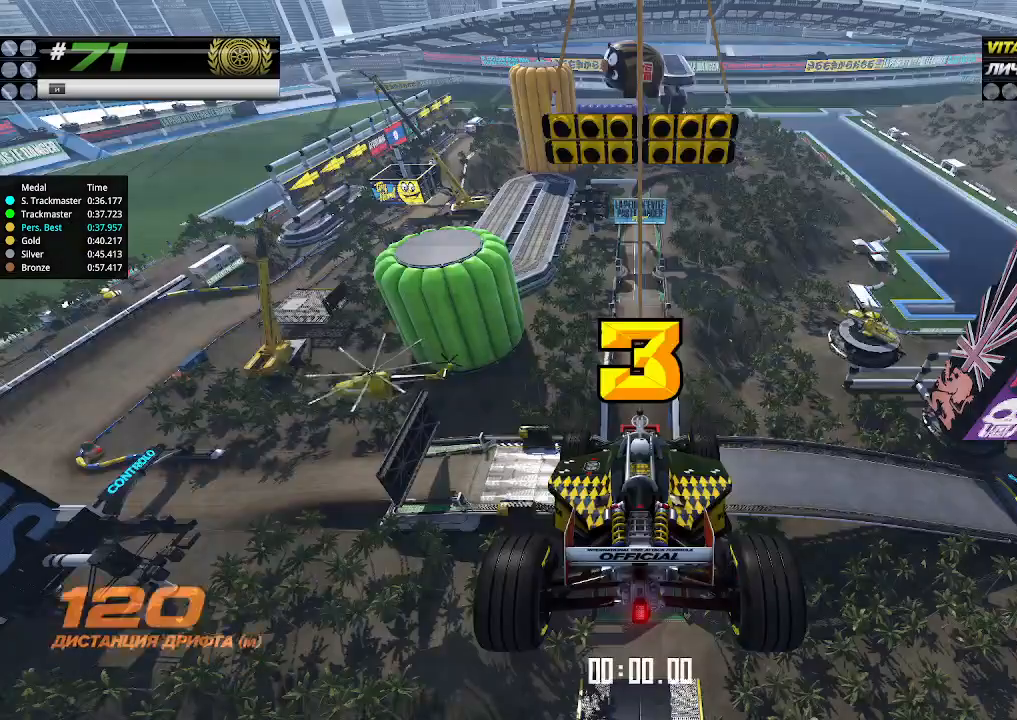
{"keys": ["up"], "events": []}
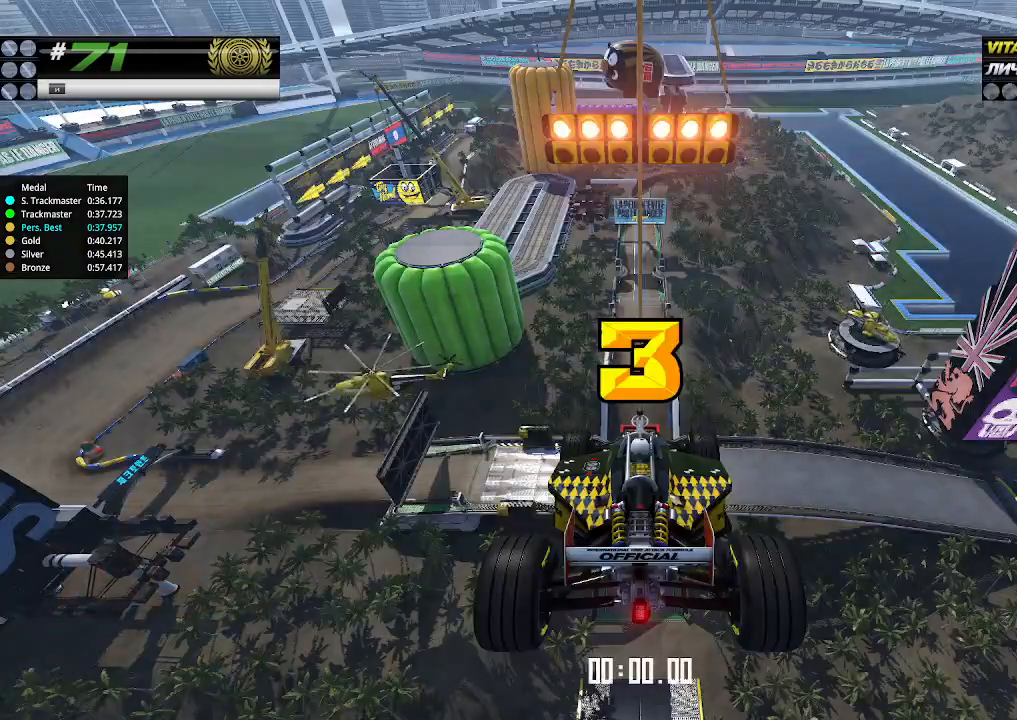
{"keys": ["up"], "events": []}
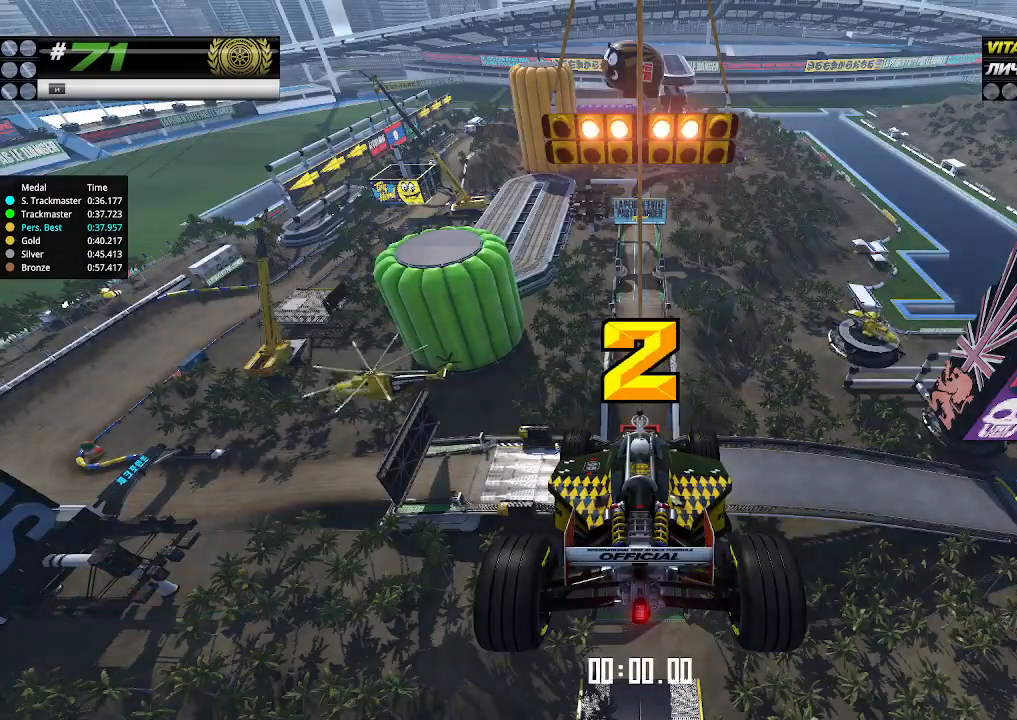
{"keys": ["up"], "events": []}
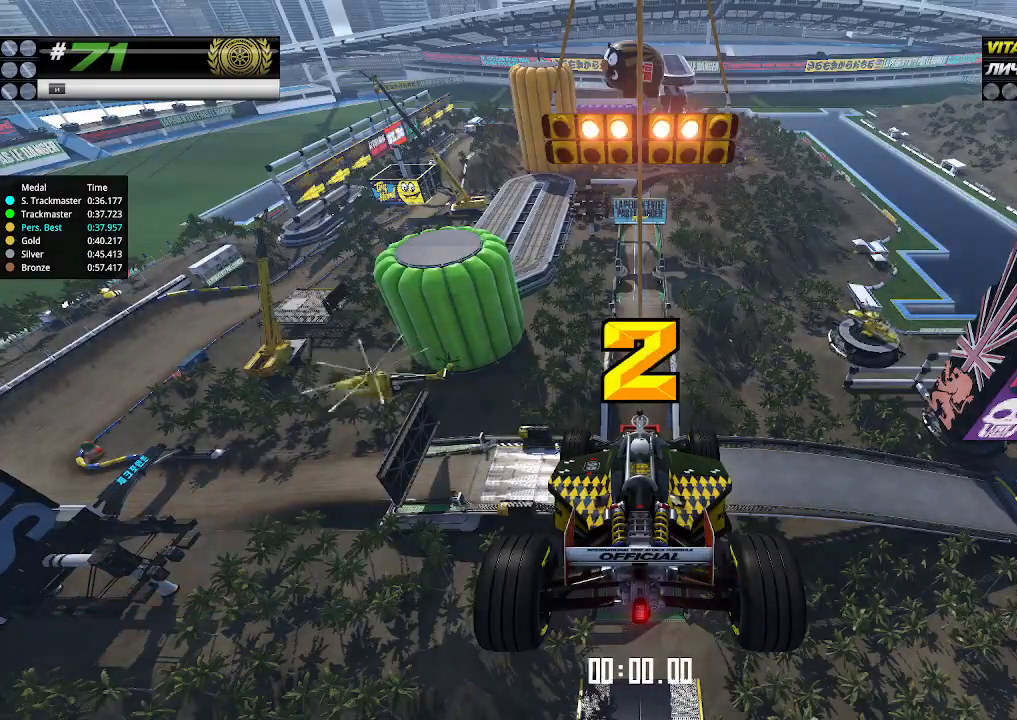
{"keys": ["up"], "events": []}
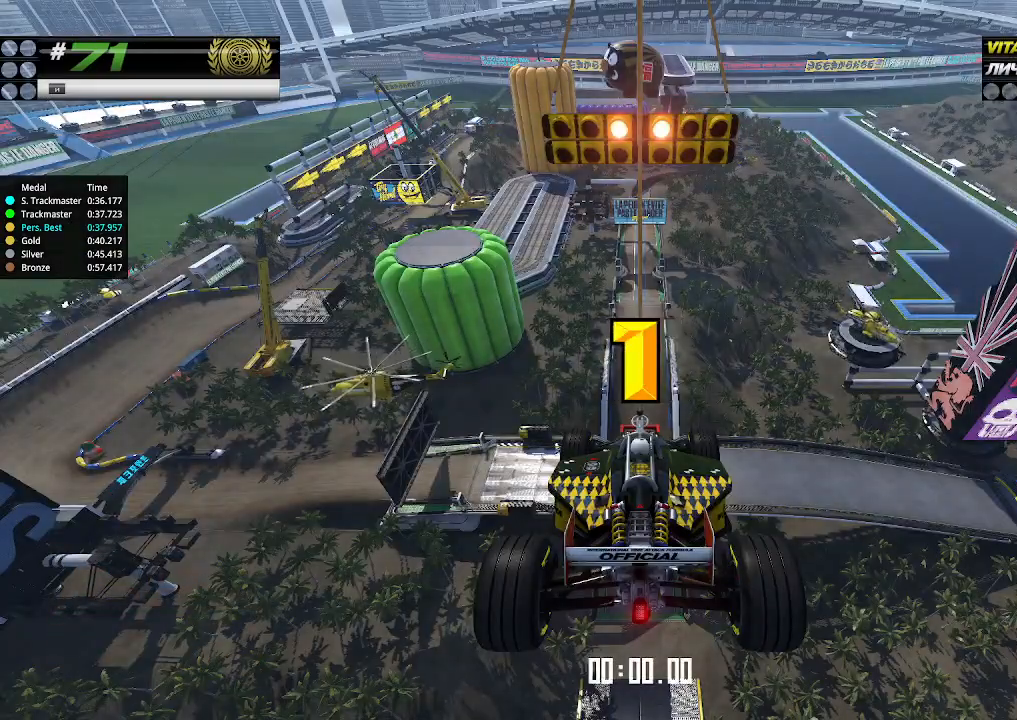
{"keys": ["up"], "events": []}
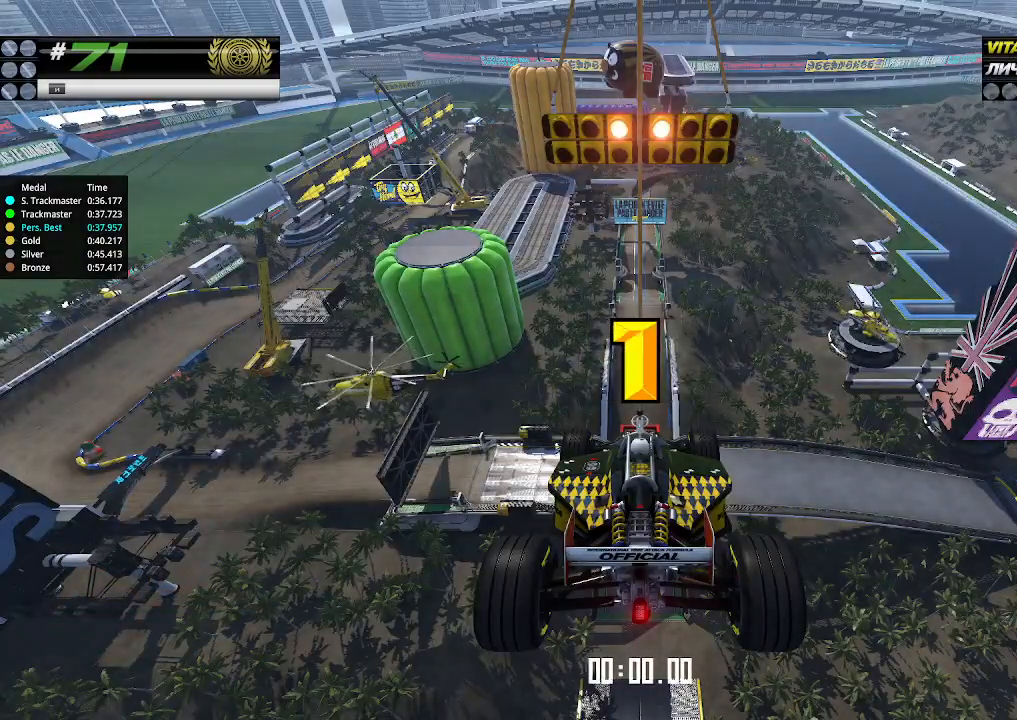
{"keys": ["up"], "events": [[67, "up", "up"], [100, "up", "down"]]}
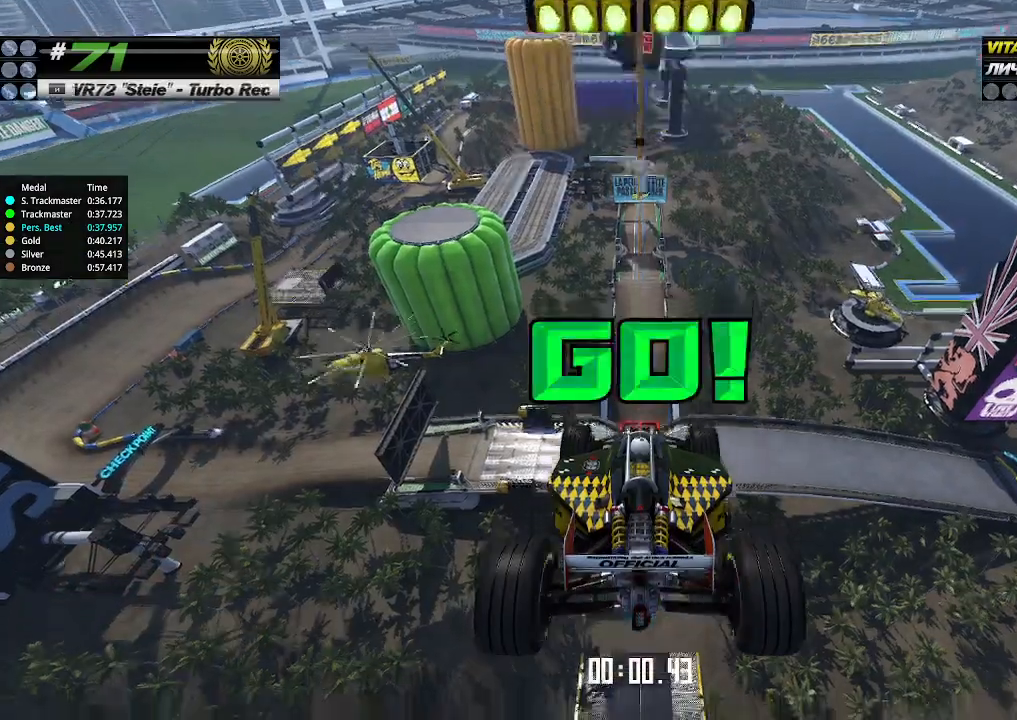
{"keys": ["up"], "events": []}
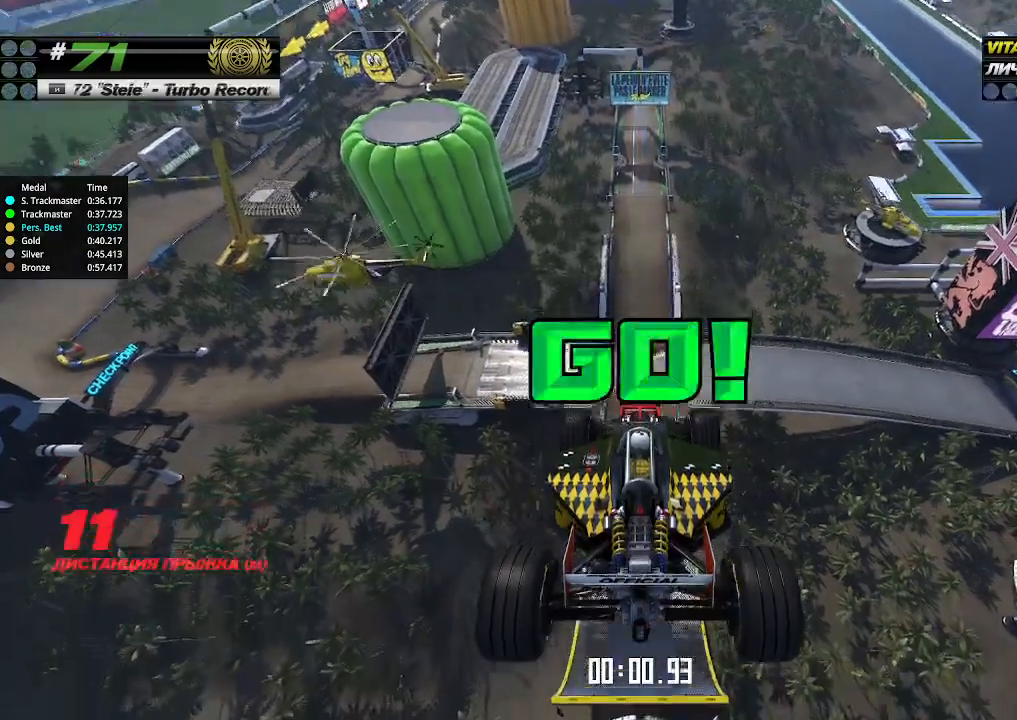
{"keys": ["up"], "events": []}
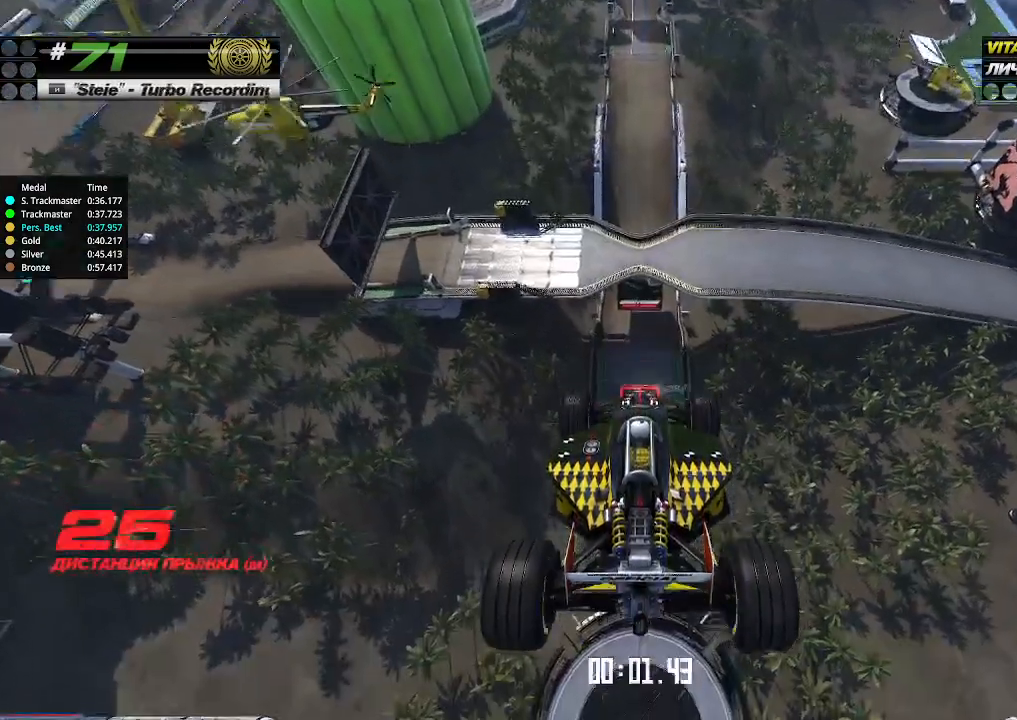
{"keys": ["up"], "events": []}
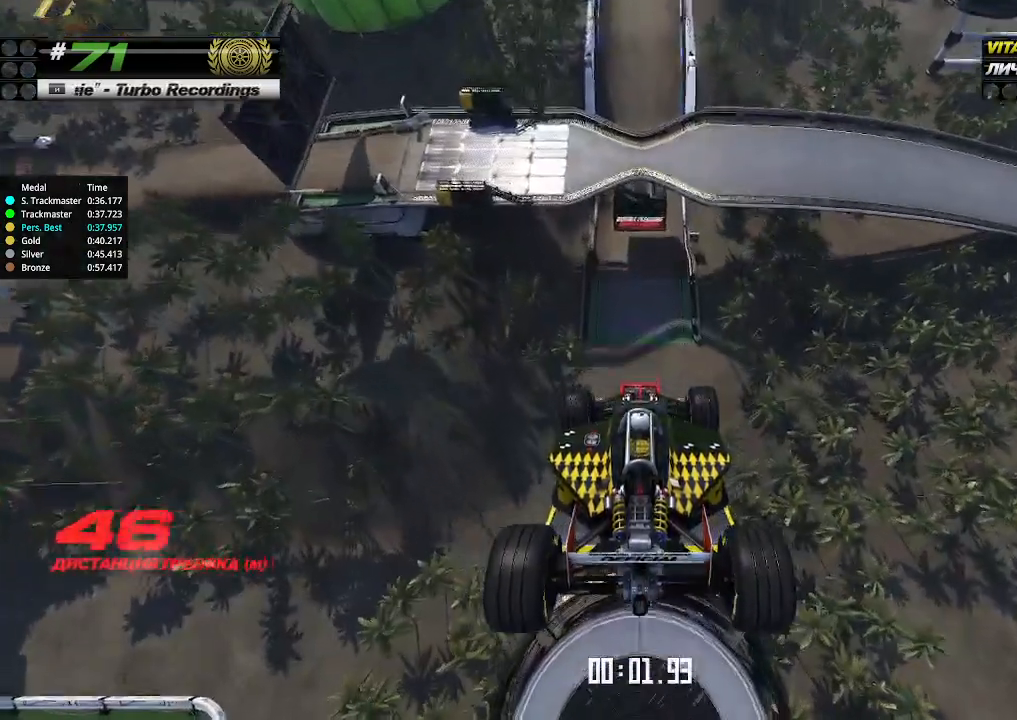
{"keys": ["up"], "events": []}
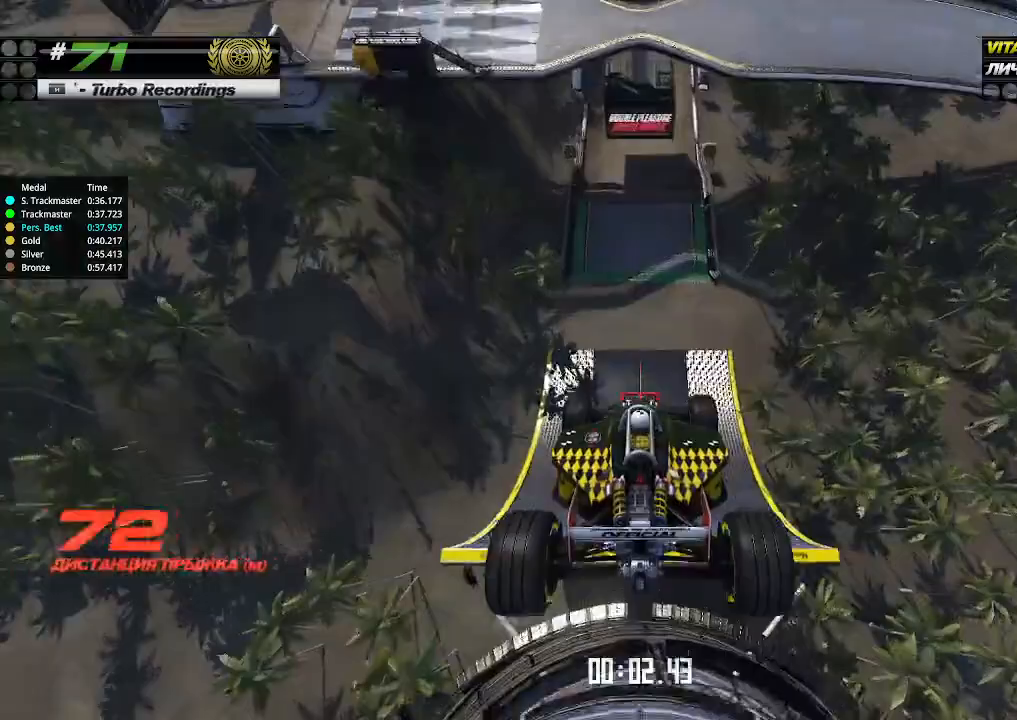
{"keys": ["up"], "events": []}
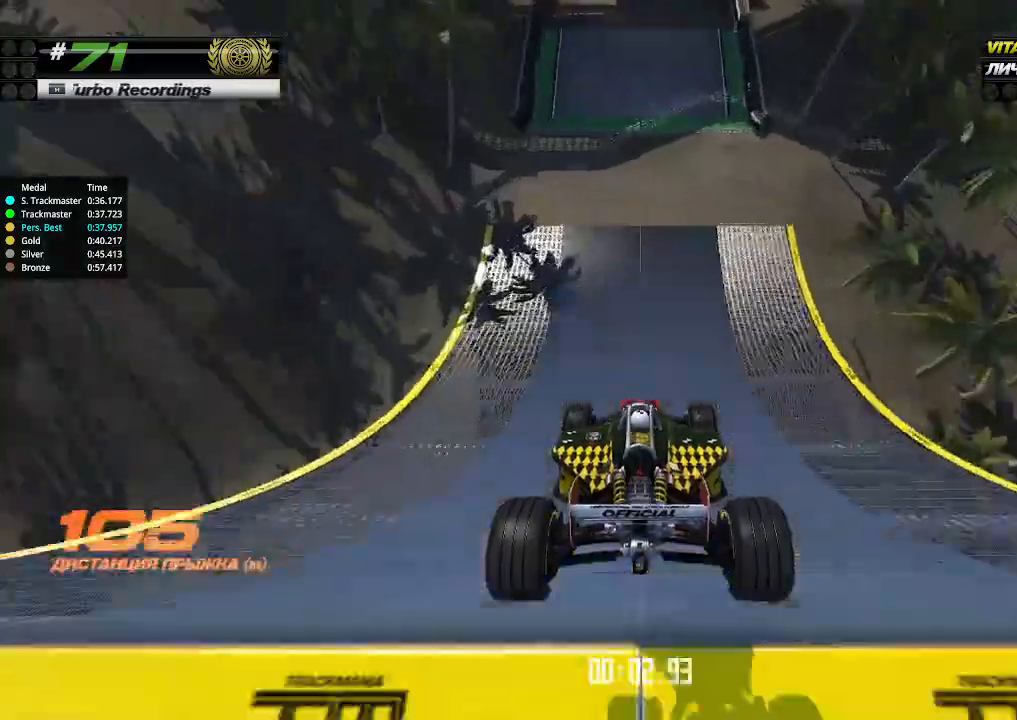
{"keys": ["up"], "events": []}
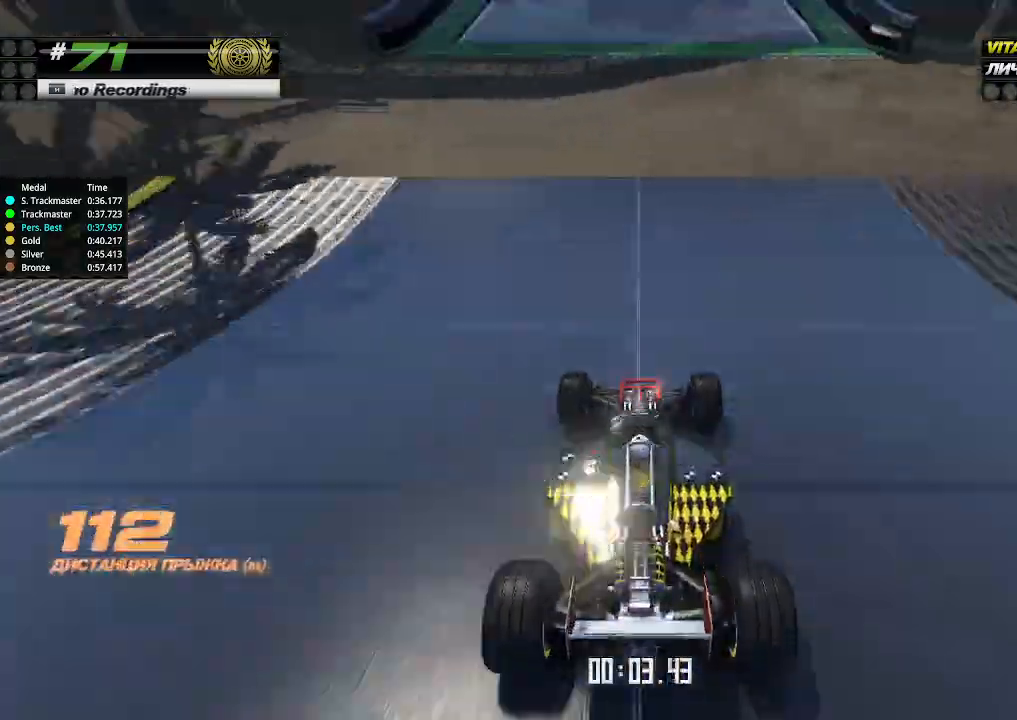
{"keys": ["up"], "events": []}
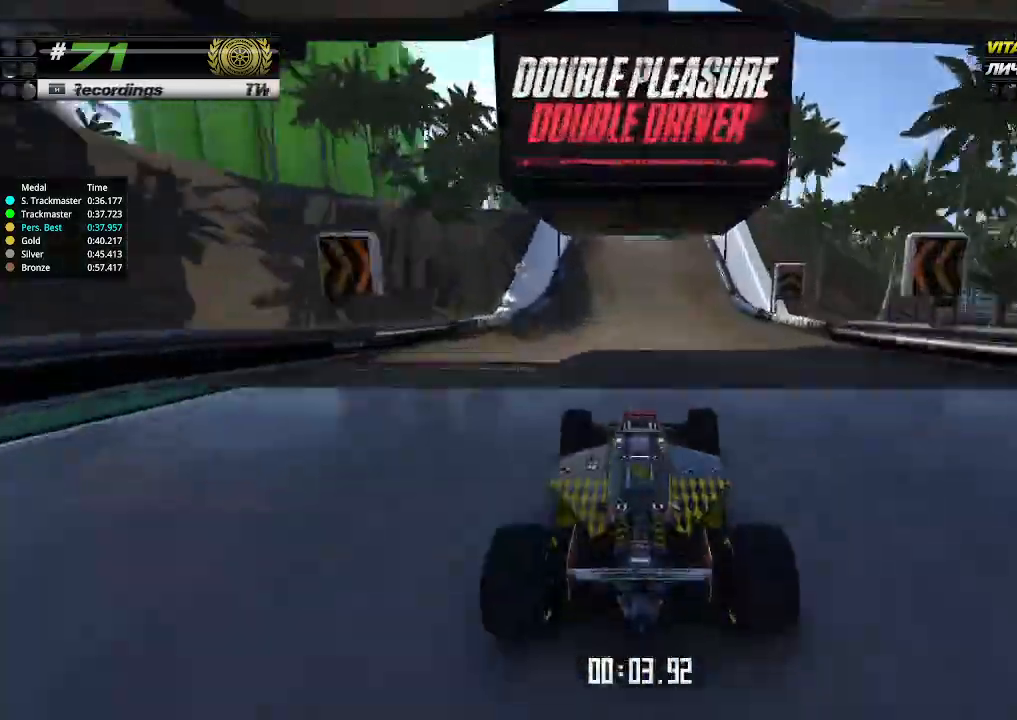
{"keys": ["left", "up"], "events": [[467, "left", "down"]]}
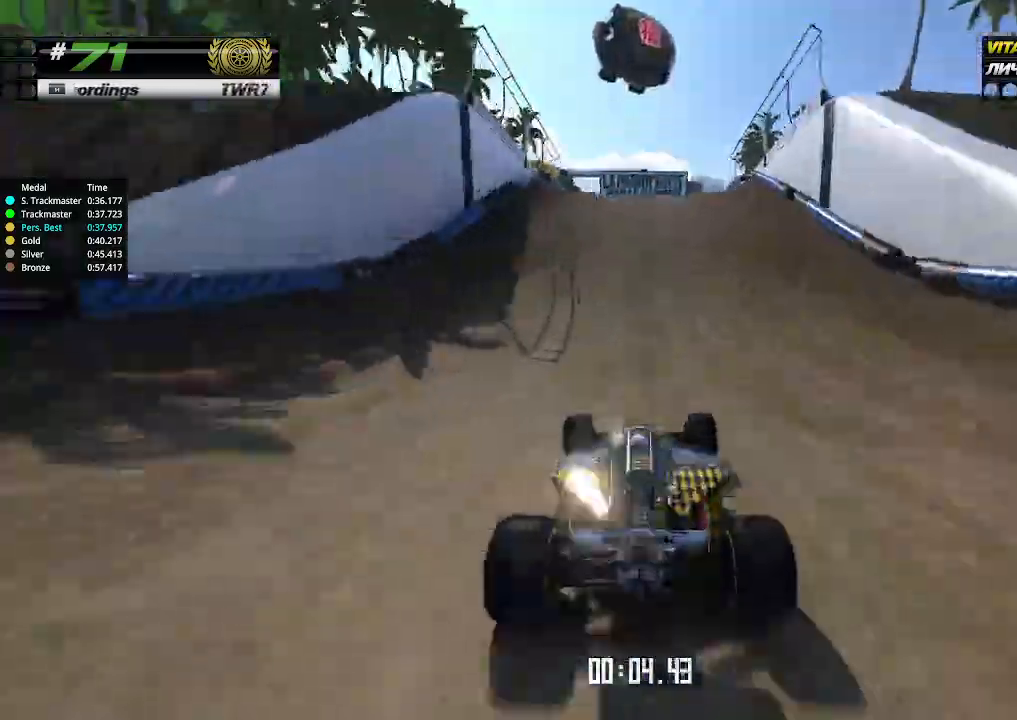
{"keys": ["up"], "events": [[33, "left", "up"]]}
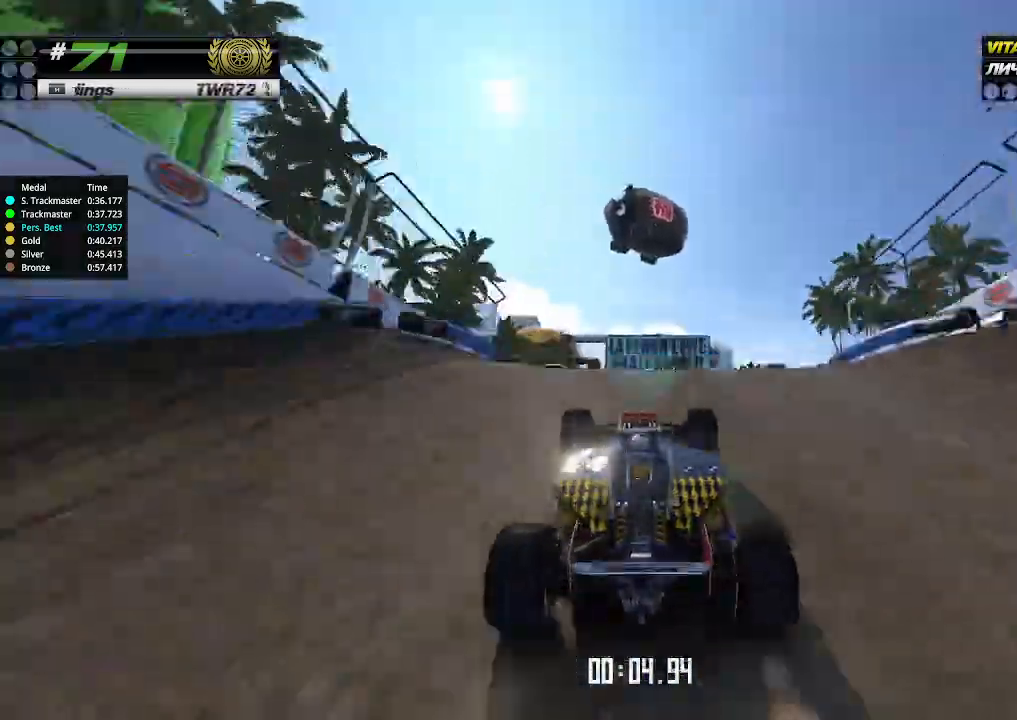
{"keys": ["right", "up"], "events": [[67, "down", "down"], [167, "down", "up"], [333, "right", "down"]]}
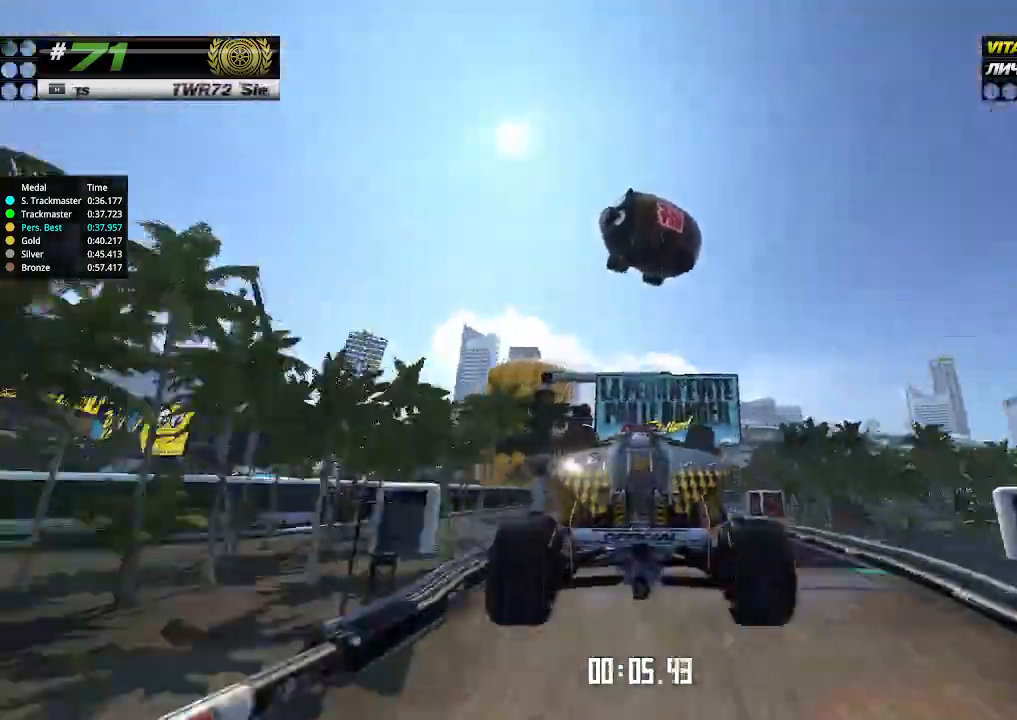
{"keys": ["right", "up"], "events": []}
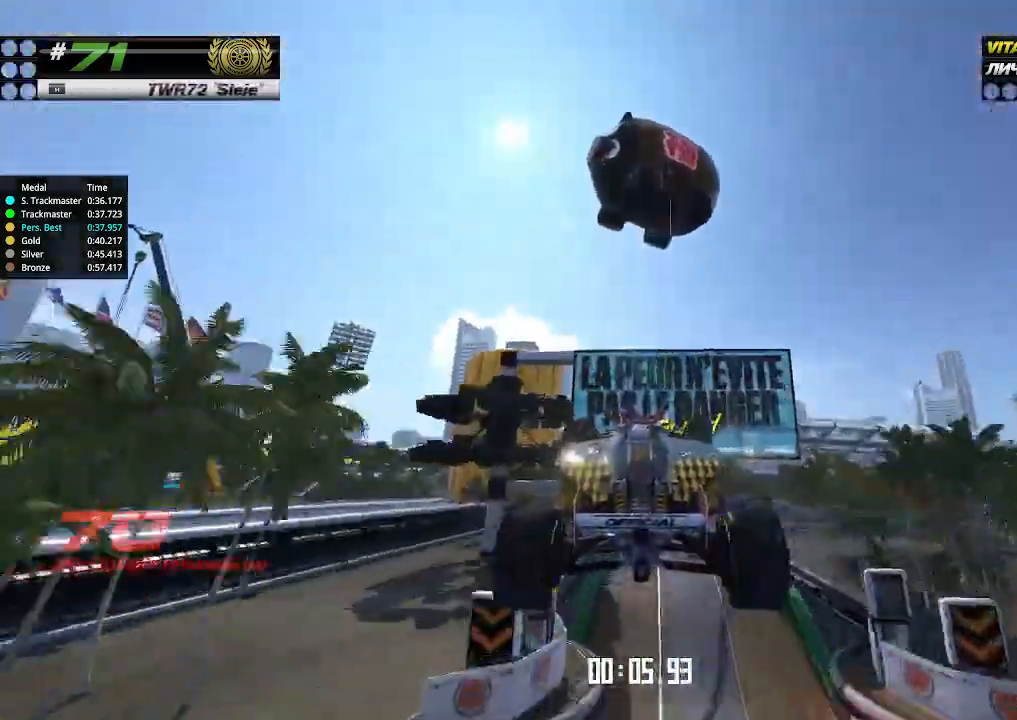
{"keys": ["right", "up"], "events": []}
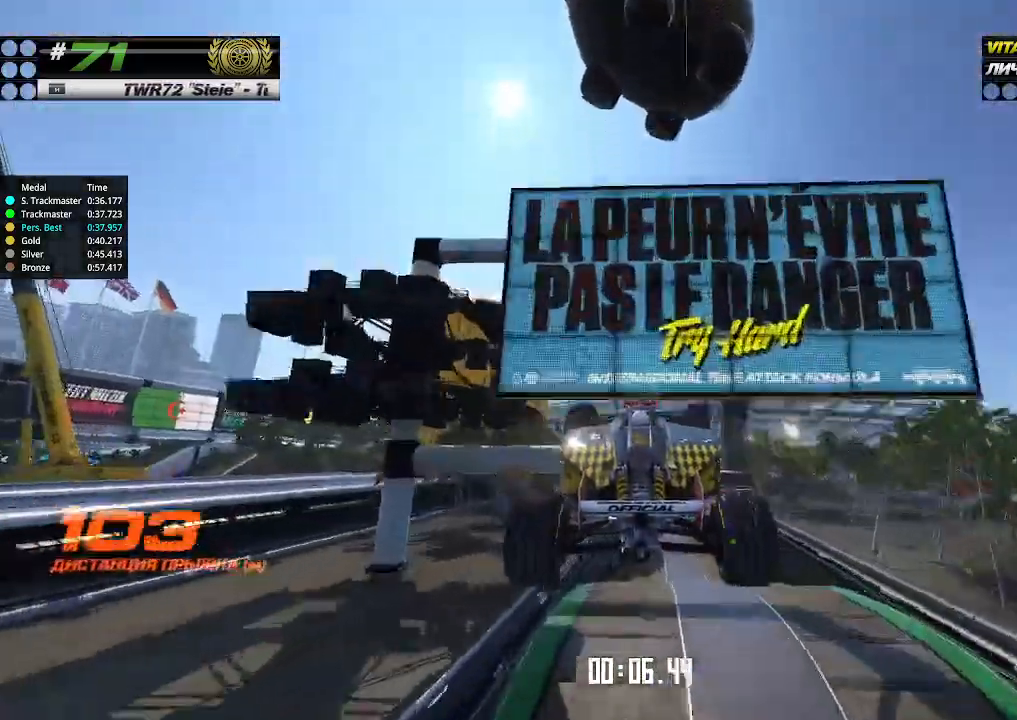
{"keys": ["right", "up"], "events": []}
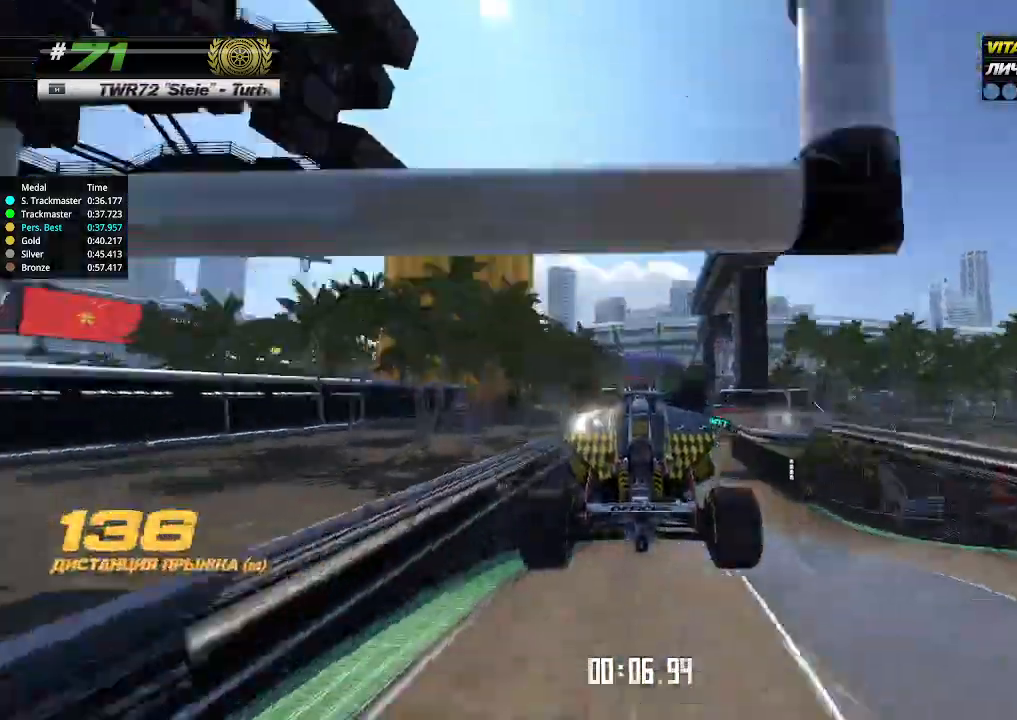
{"keys": ["up"], "events": [[367, "right", "up"]]}
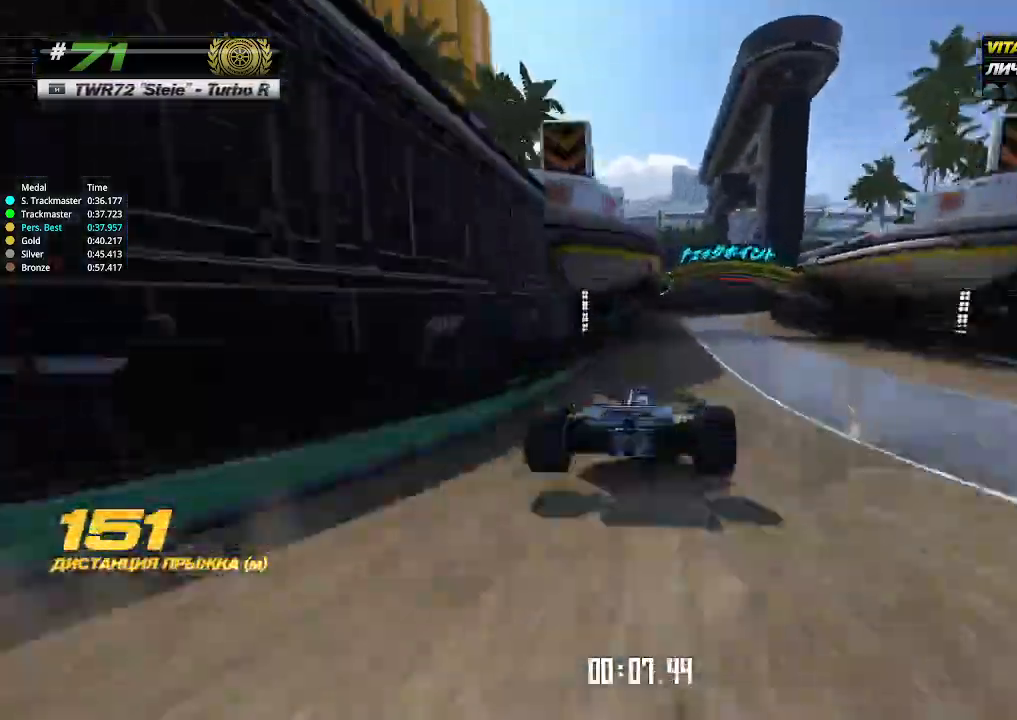
{"keys": ["up"], "events": [[300, "right", "down"], [500, "right", "up"]]}
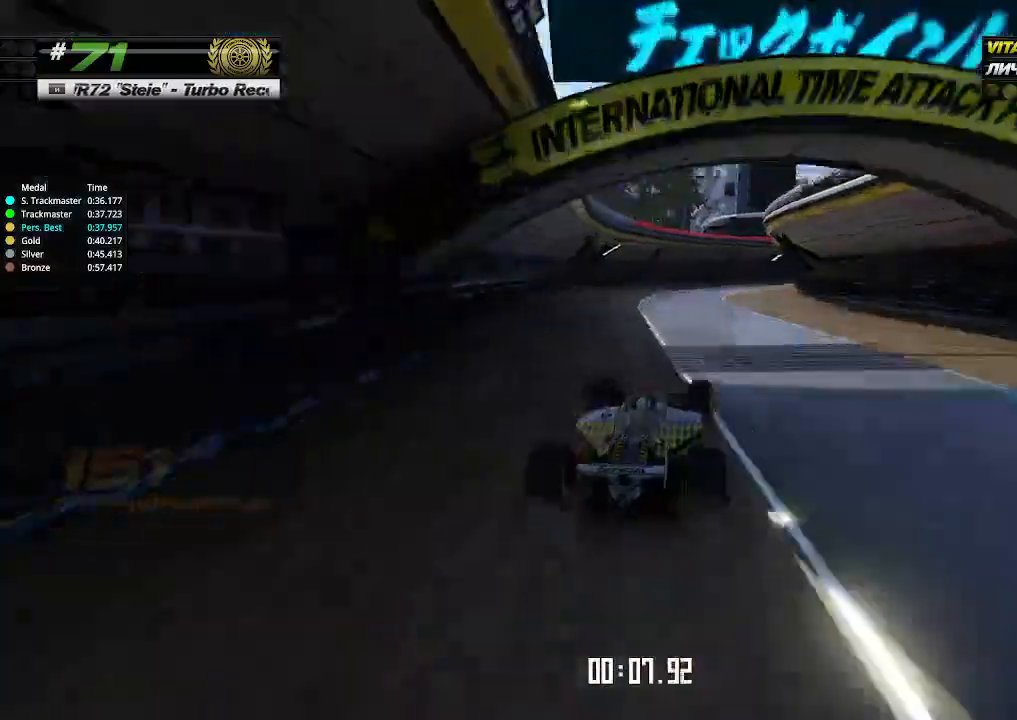
{"keys": ["right", "up"], "events": [[133, "right", "down"]]}
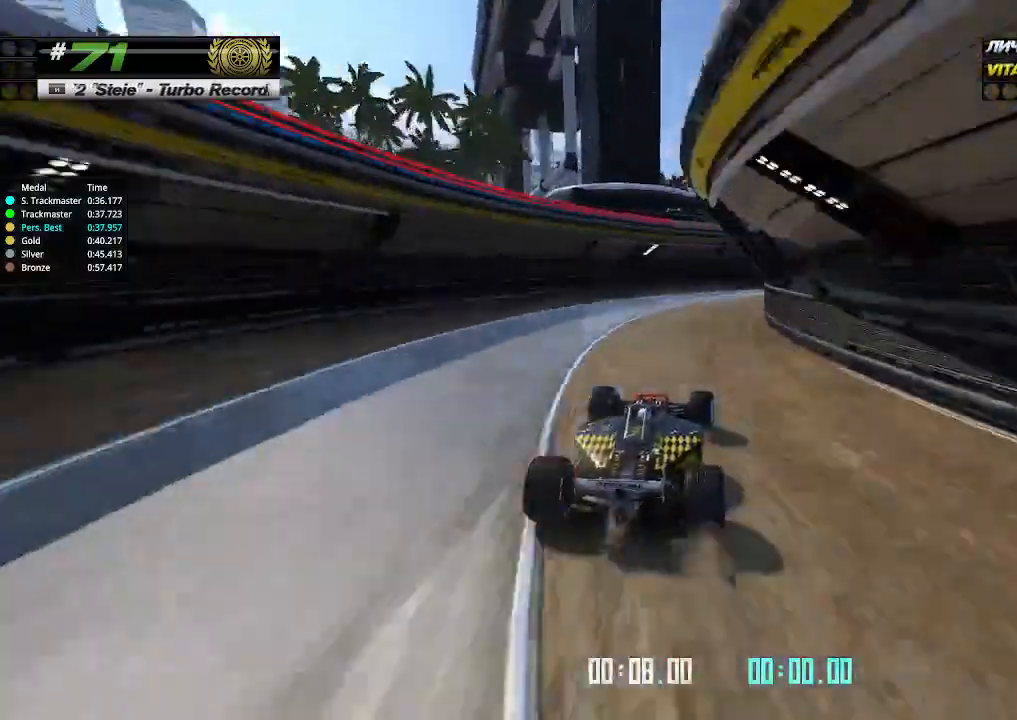
{"keys": ["right", "up"], "events": []}
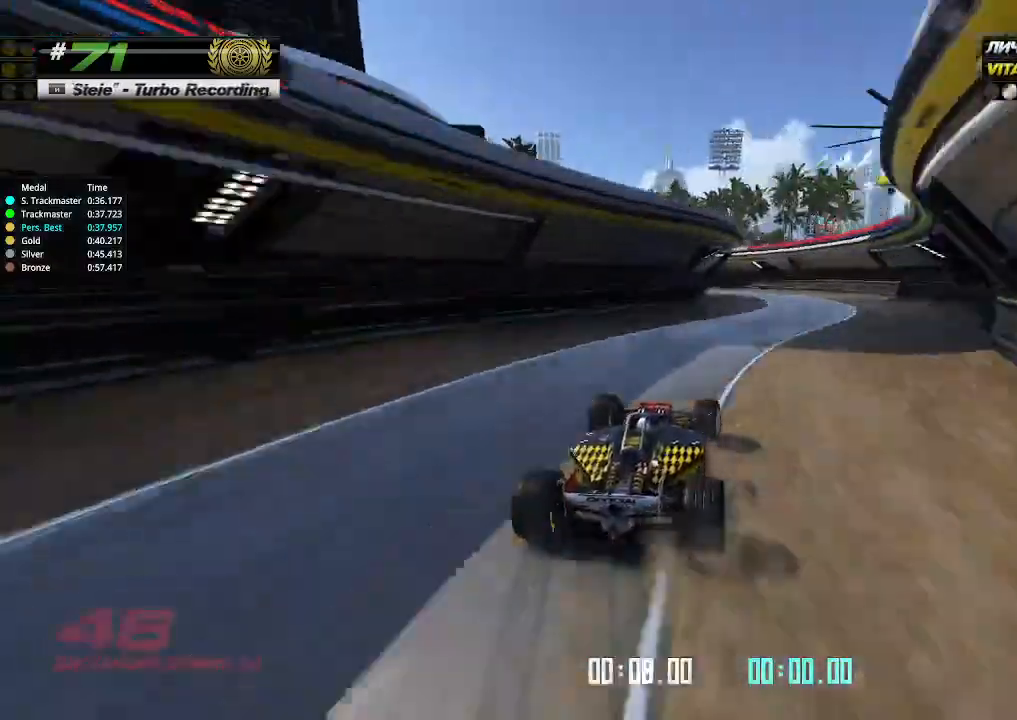
{"keys": ["left"], "events": [[167, "right", "up"], [200, "up", "up"], [233, "left", "down"]]}
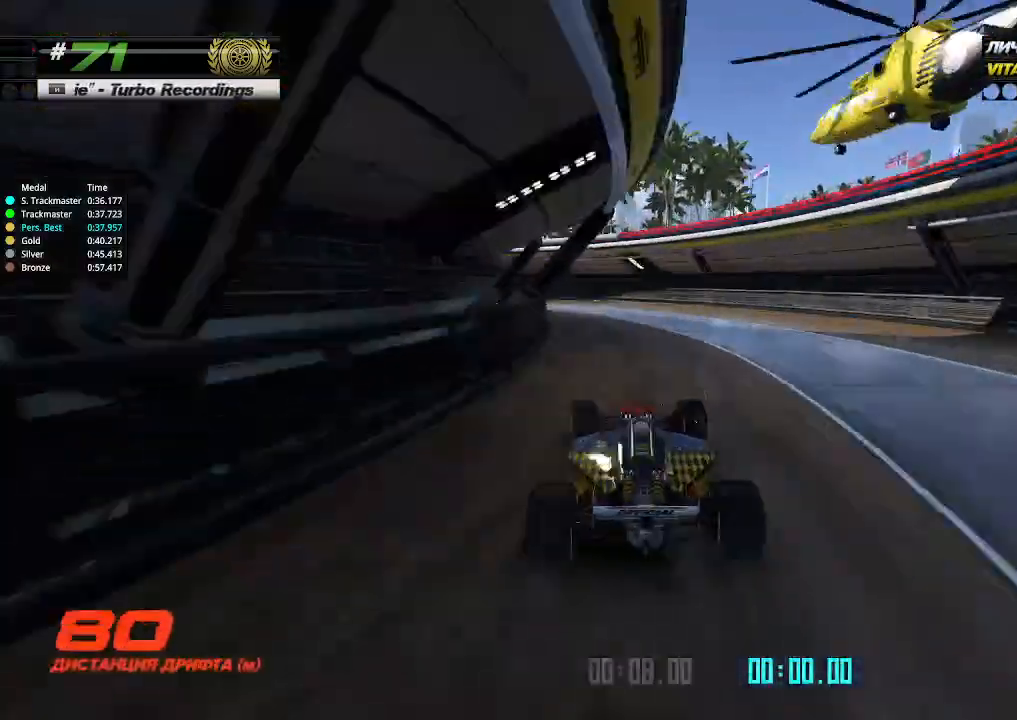
{"keys": ["left", "up"], "events": [[467, "up", "down"]]}
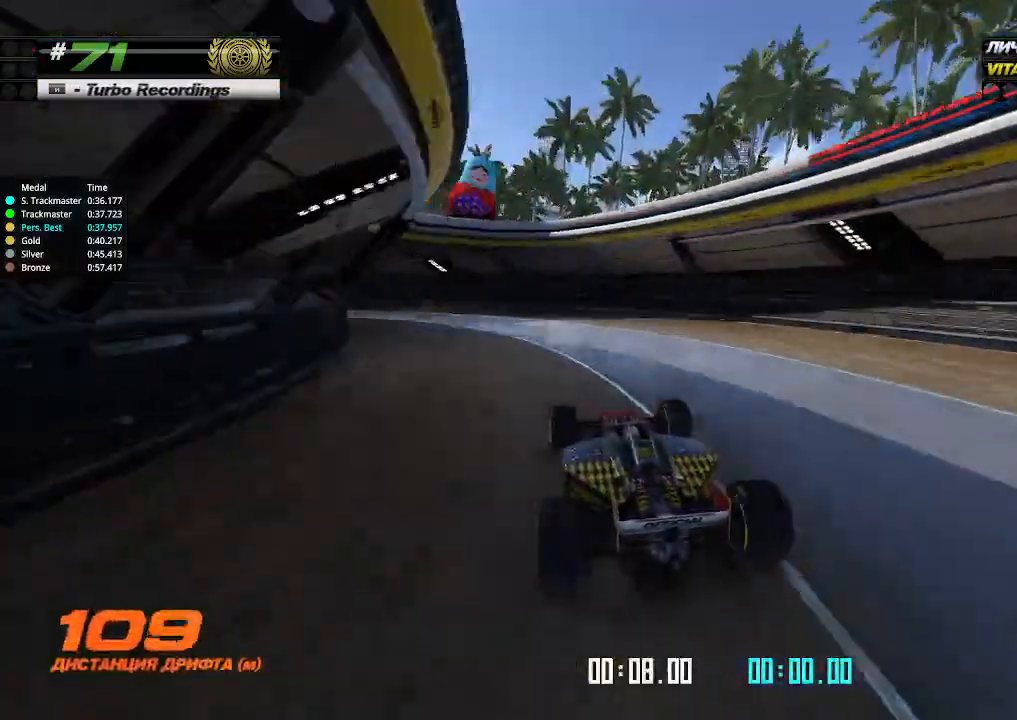
{"keys": ["left", "up"], "events": []}
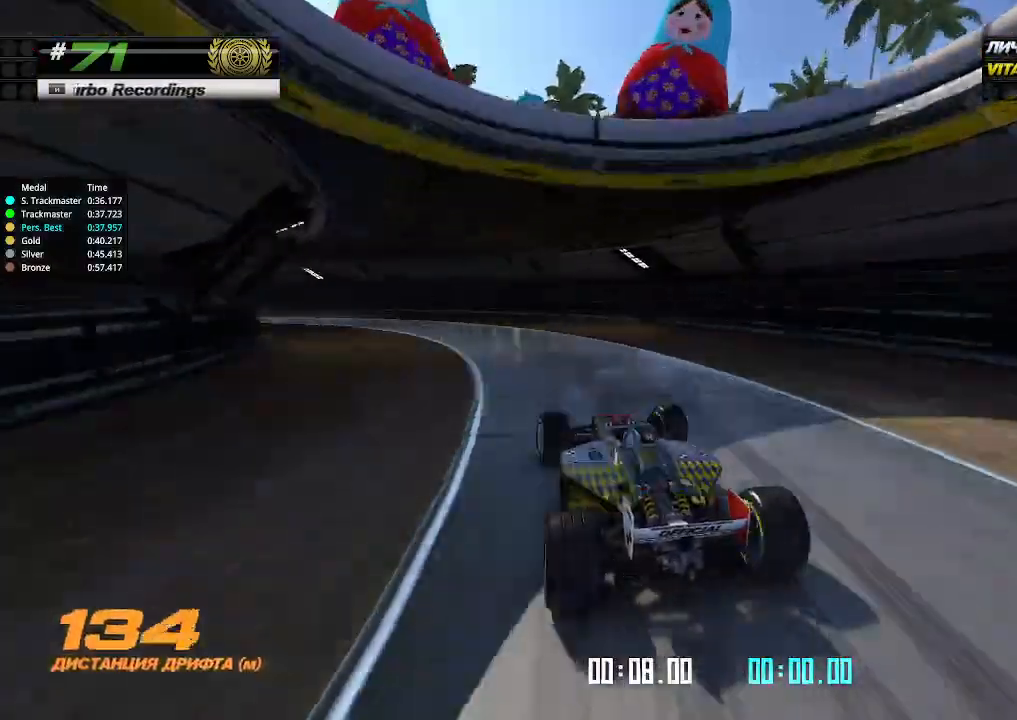
{"keys": ["left", "up"], "events": []}
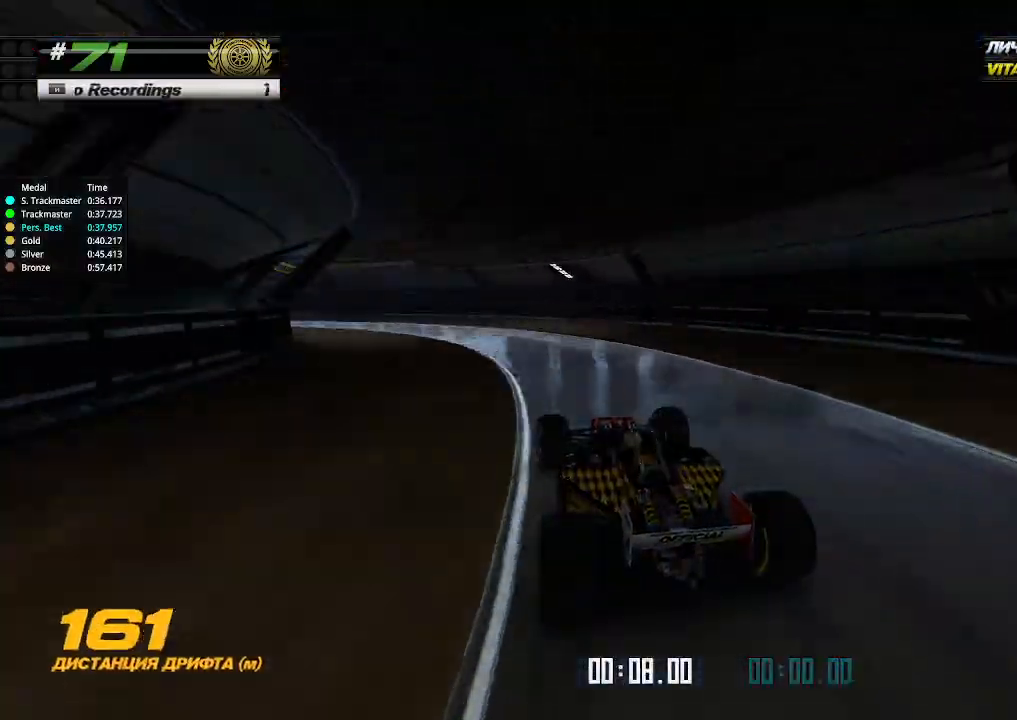
{"keys": ["left", "up"], "events": []}
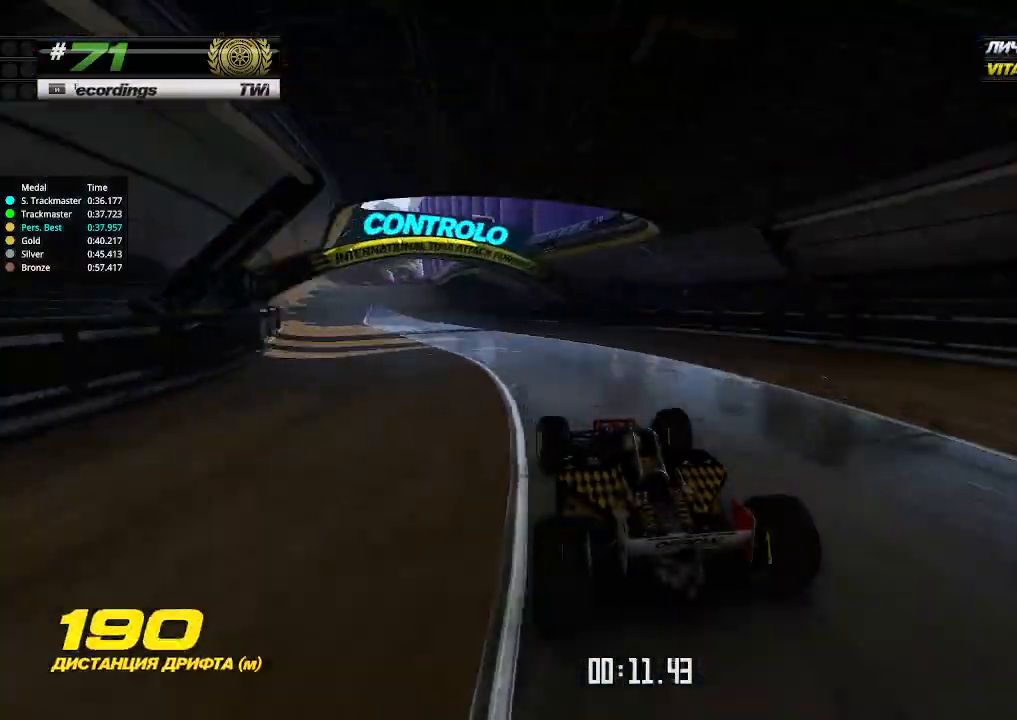
{"keys": ["up"], "events": [[100, "left", "up"], [400, "left", "down"], [467, "left", "up"]]}